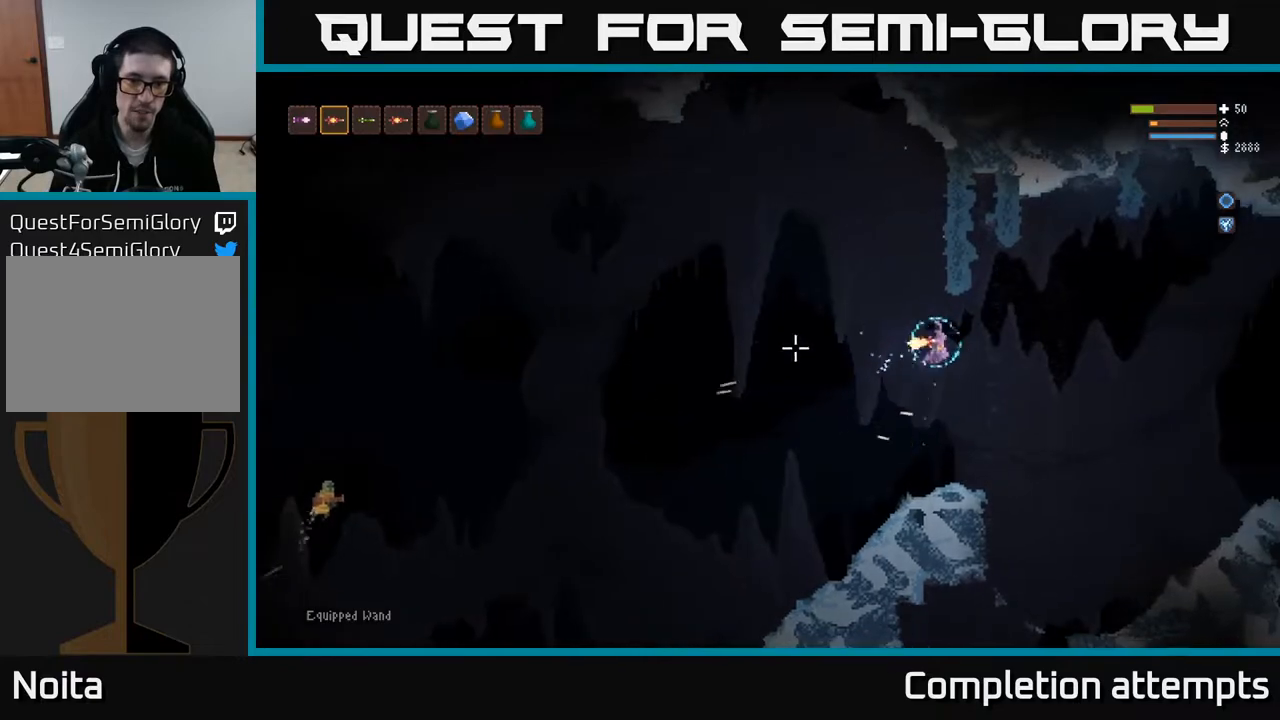
Gameplay with a controller (Xbox layout); each line is a JSON object with the inputs held at the frame after it. "events" lists button and stick changes between this image and that frame as [ms after this image, input, new state], when the widget could be followed in between.
{"buttons": [], "left_stick": "right", "right_stick": "left", "events": [[267, "L2", "down"], [400, "L2", "up"]]}
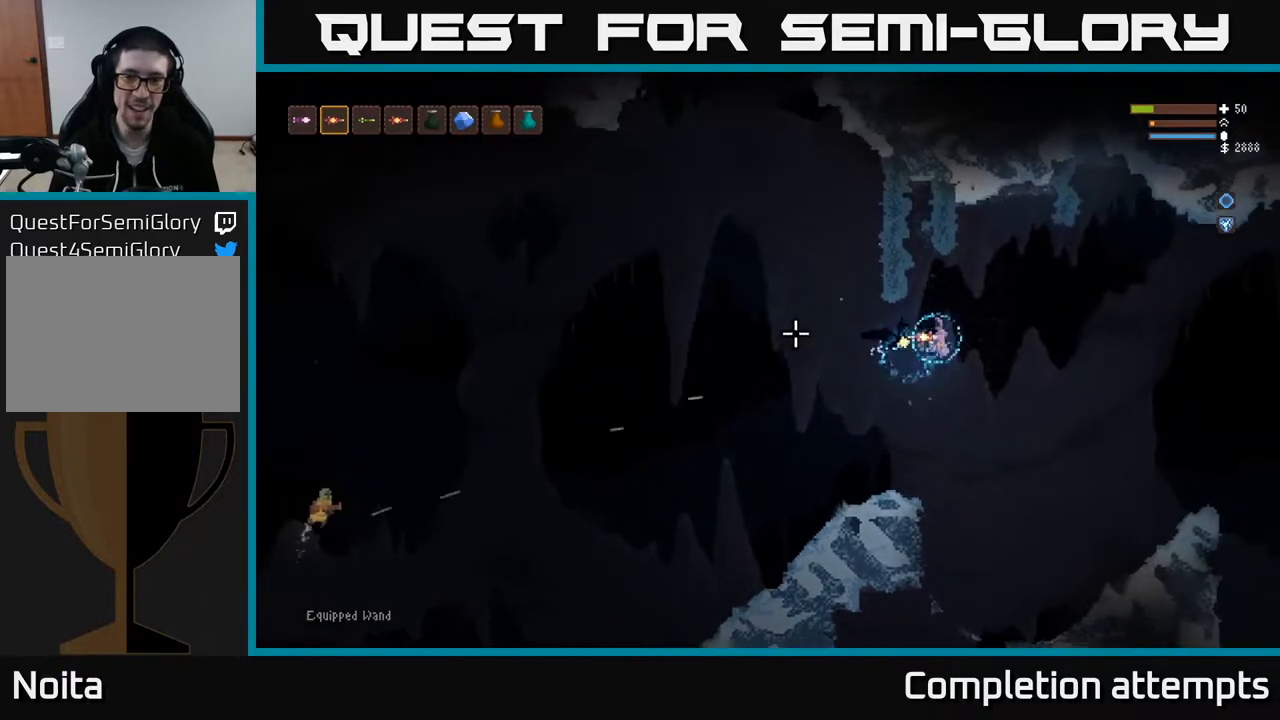
{"buttons": [], "left_stick": "right", "right_stick": "left", "events": [[67, "L2", "down"], [183, "L2", "up"]]}
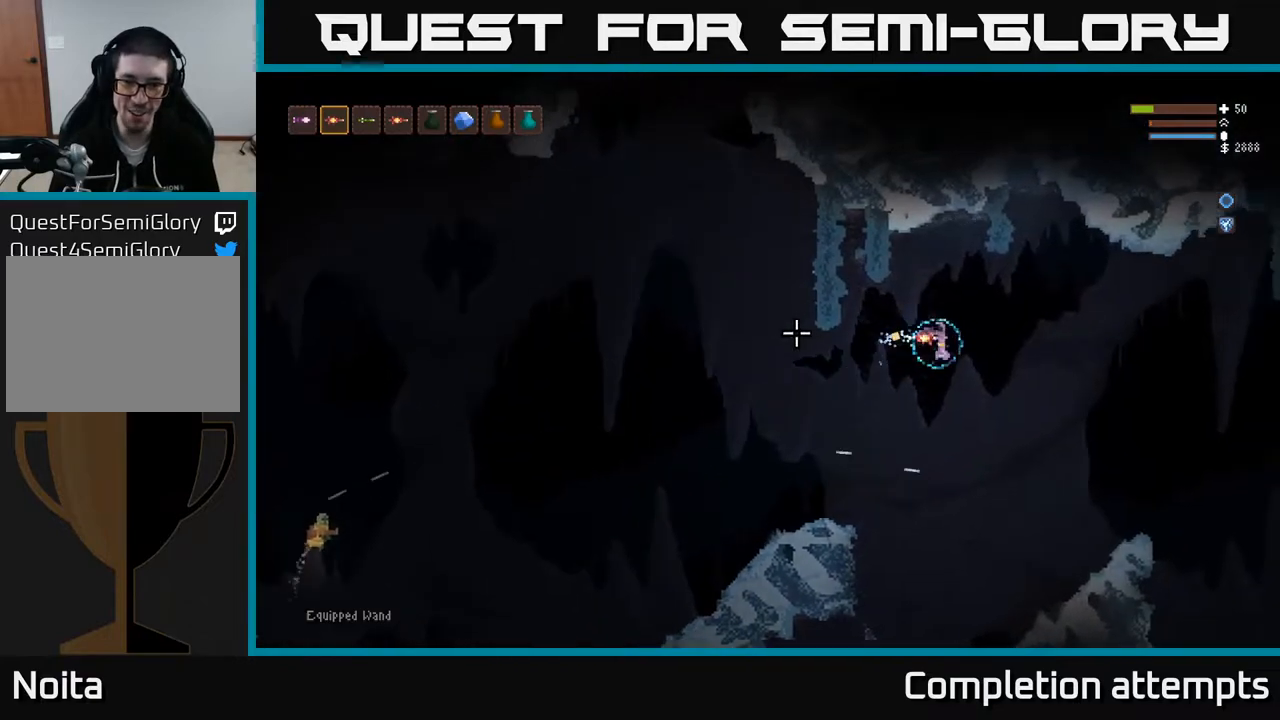
{"buttons": [], "left_stick": "center", "right_stick": "left", "events": [[333, "left_stick", "center"]]}
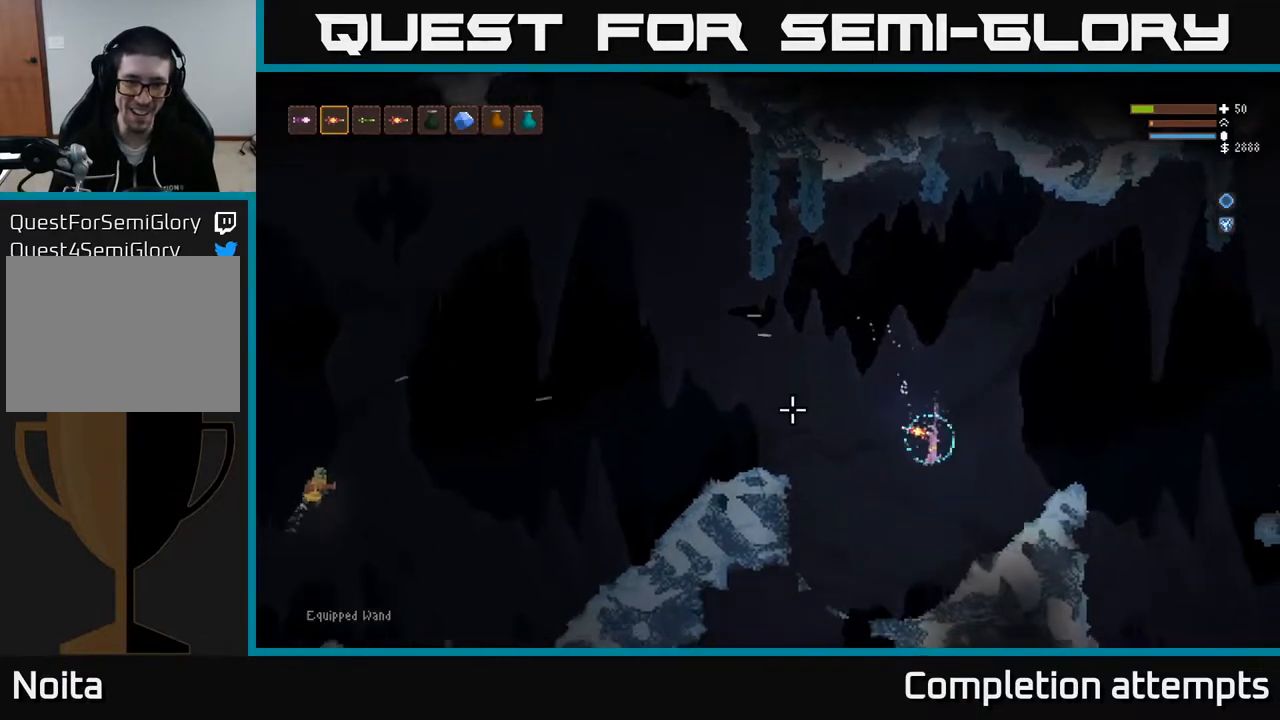
{"buttons": [], "left_stick": "left", "right_stick": "left", "events": [[450, "left_stick", "left"]]}
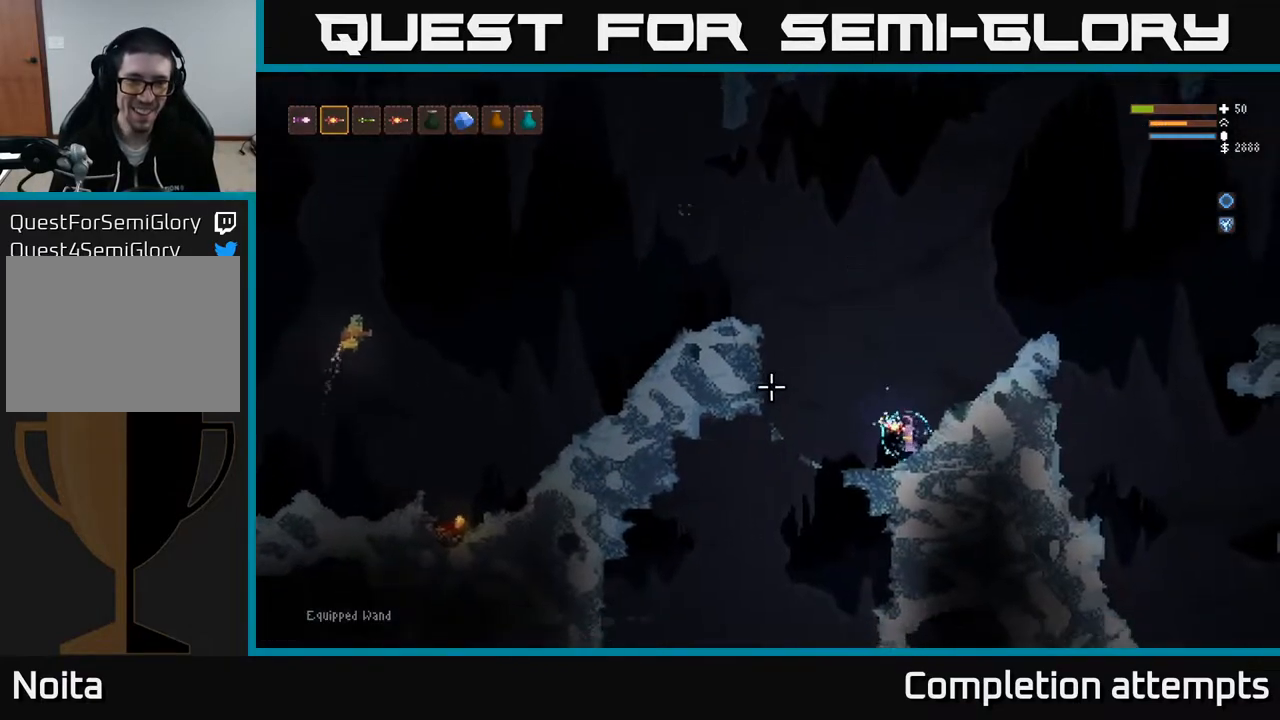
{"buttons": ["L2"], "left_stick": "left", "right_stick": "left", "events": [[217, "L2", "down"]]}
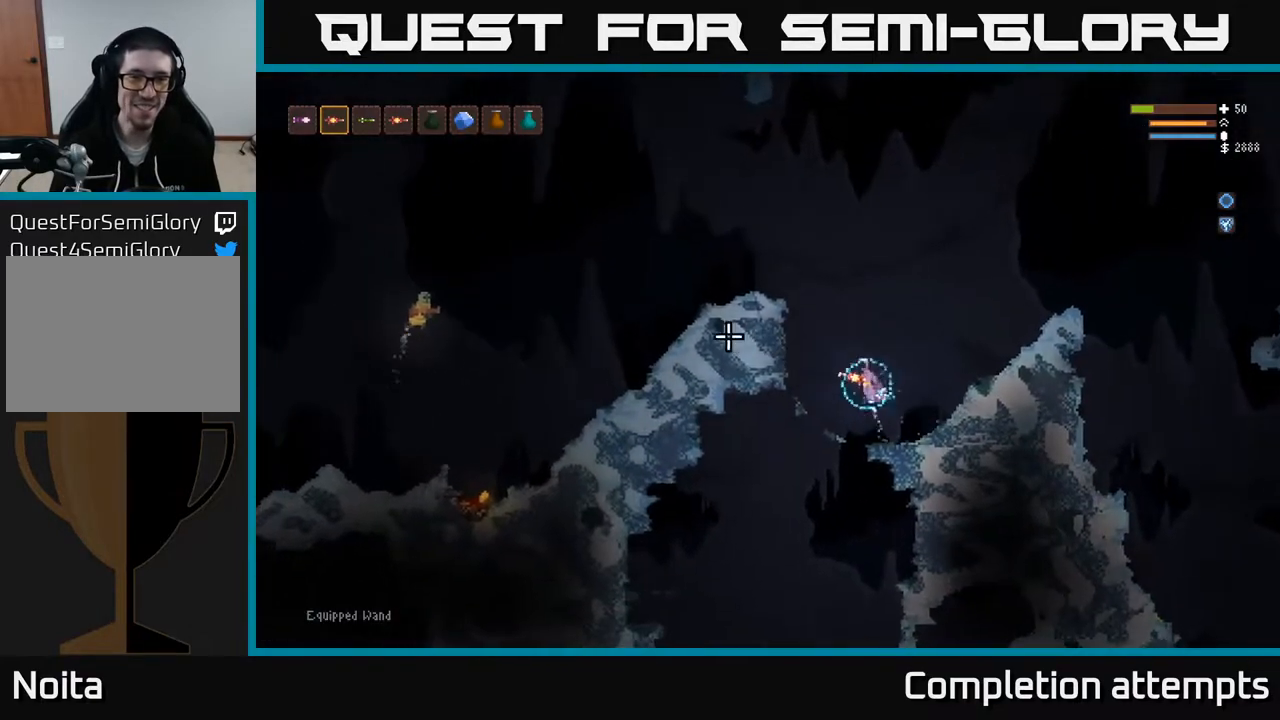
{"buttons": ["L2"], "left_stick": "left", "right_stick": "left", "events": [[33, "left_stick", "center"], [250, "left_stick", "left"]]}
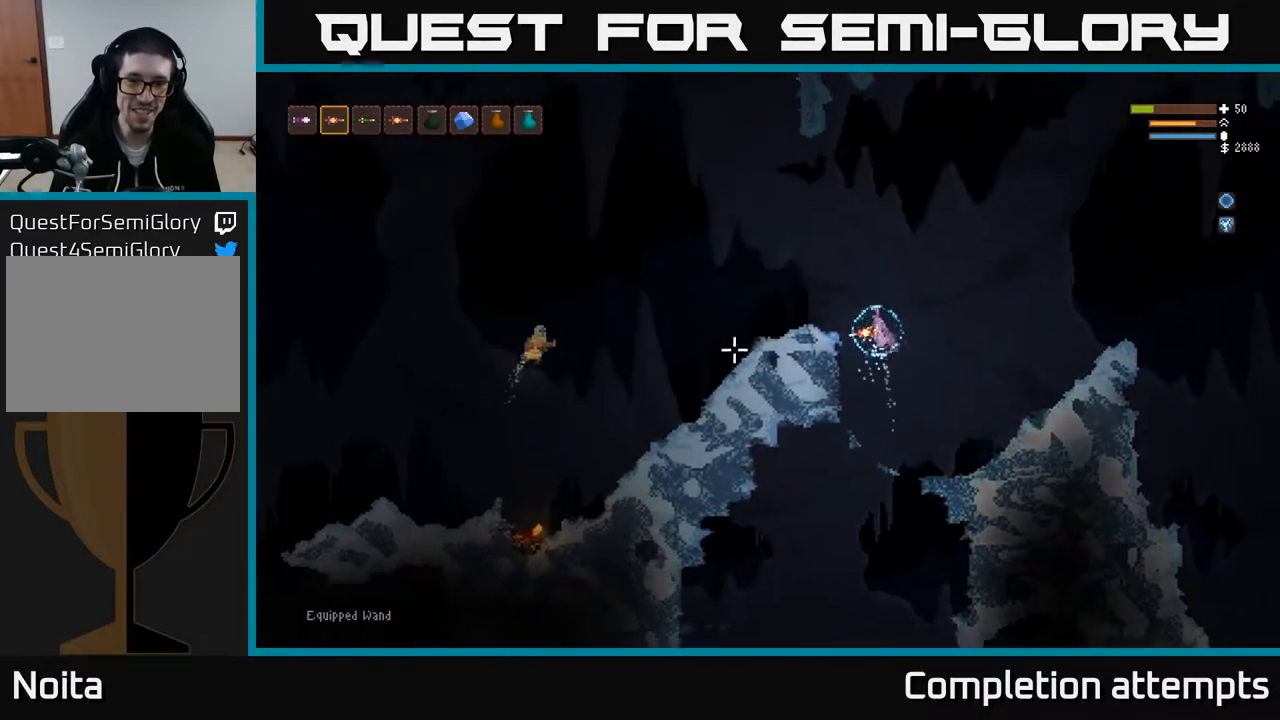
{"buttons": [], "left_stick": "left", "right_stick": "left", "events": [[283, "R2", "down"], [383, "R2", "up"], [483, "L2", "up"]]}
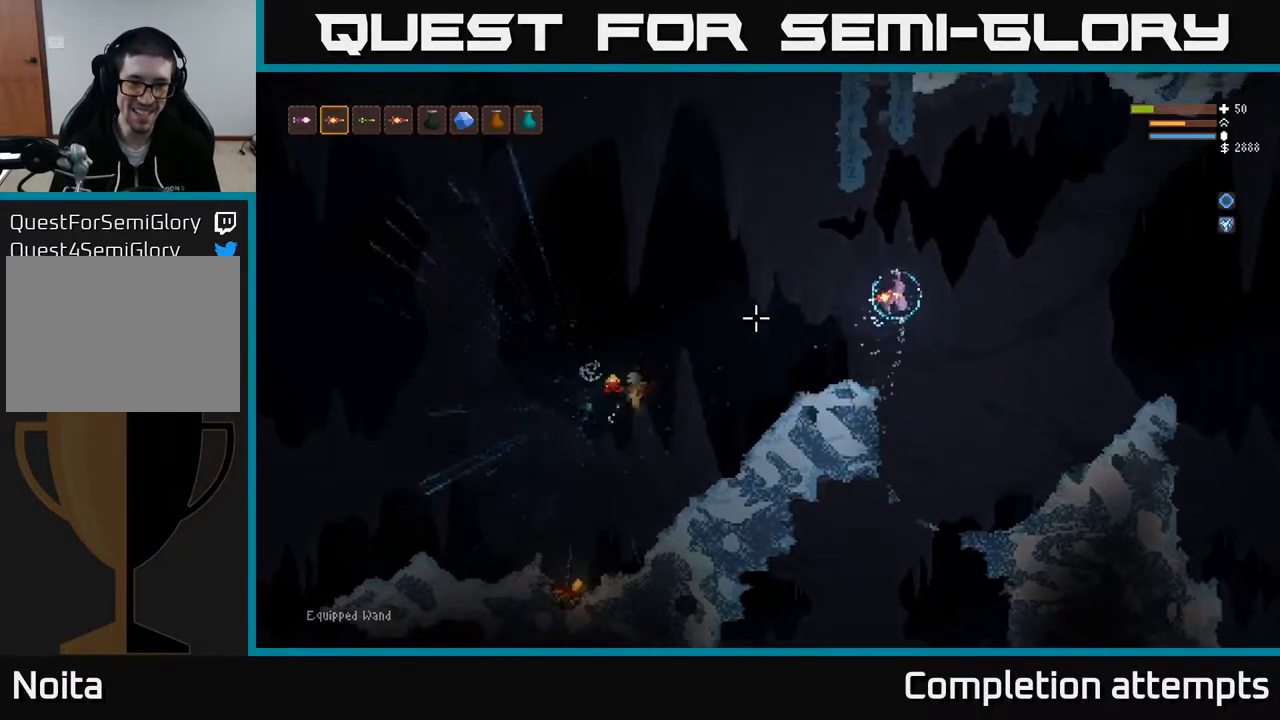
{"buttons": [], "left_stick": "left", "right_stick": "left", "events": [[100, "L2", "down"], [233, "L2", "up"]]}
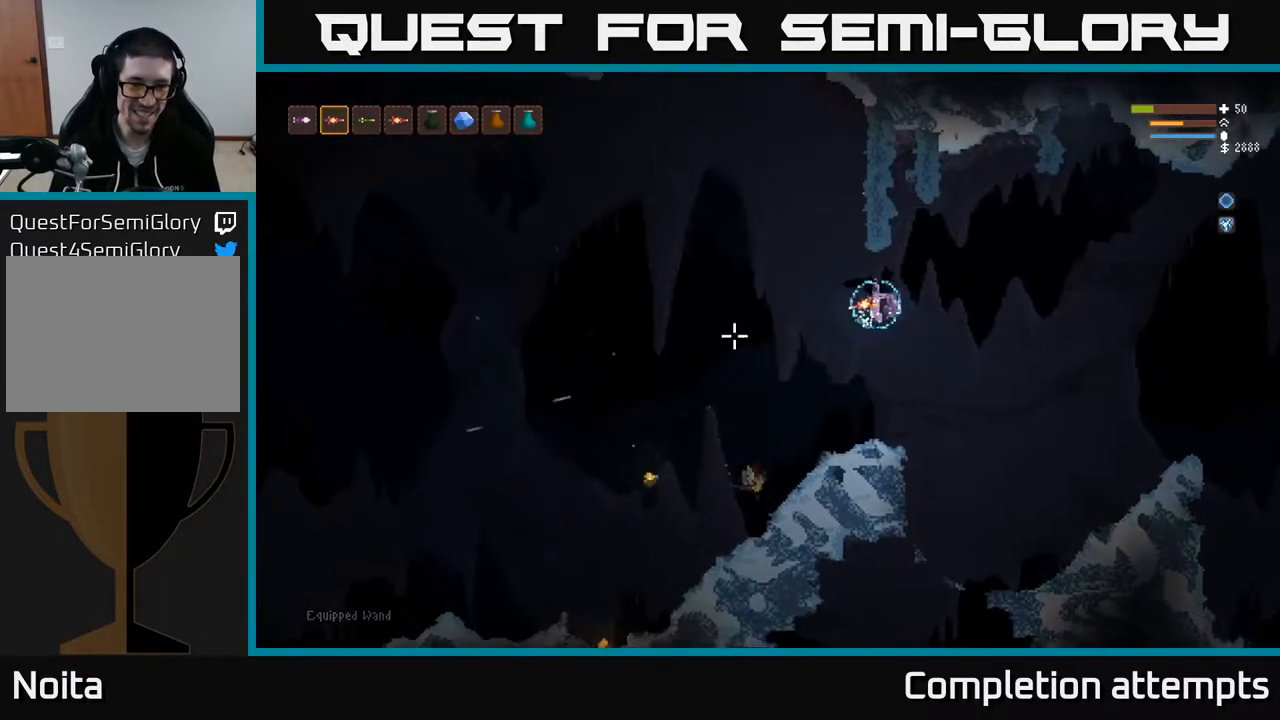
{"buttons": [], "left_stick": "left", "right_stick": "left", "events": []}
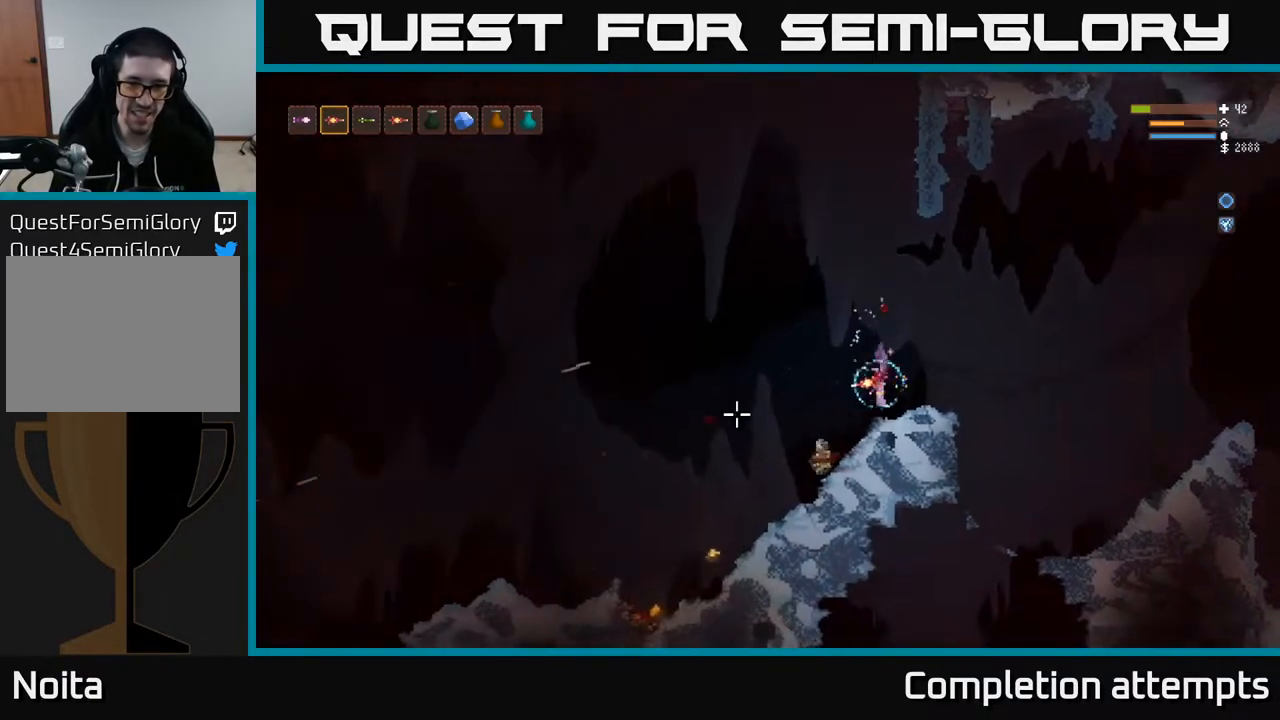
{"buttons": [], "left_stick": "left", "right_stick": "left", "events": []}
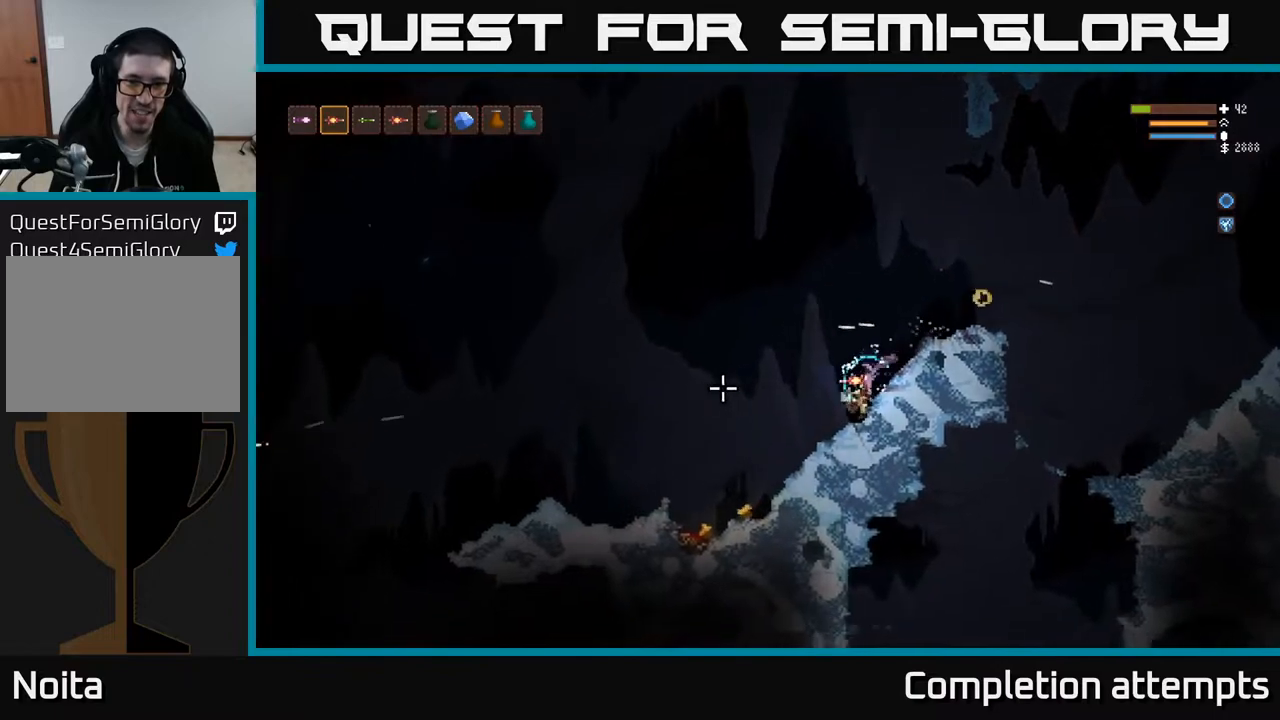
{"buttons": [], "left_stick": "left", "right_stick": "left", "events": []}
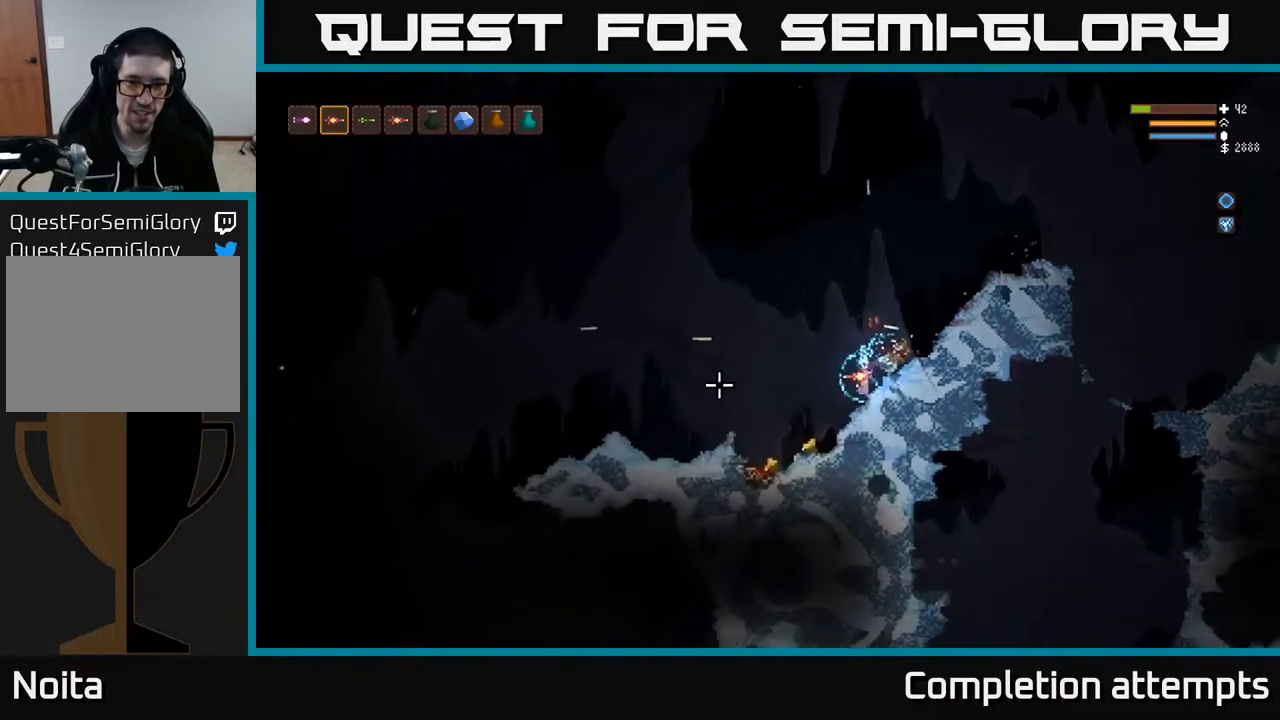
{"buttons": [], "left_stick": "left", "right_stick": "left", "events": []}
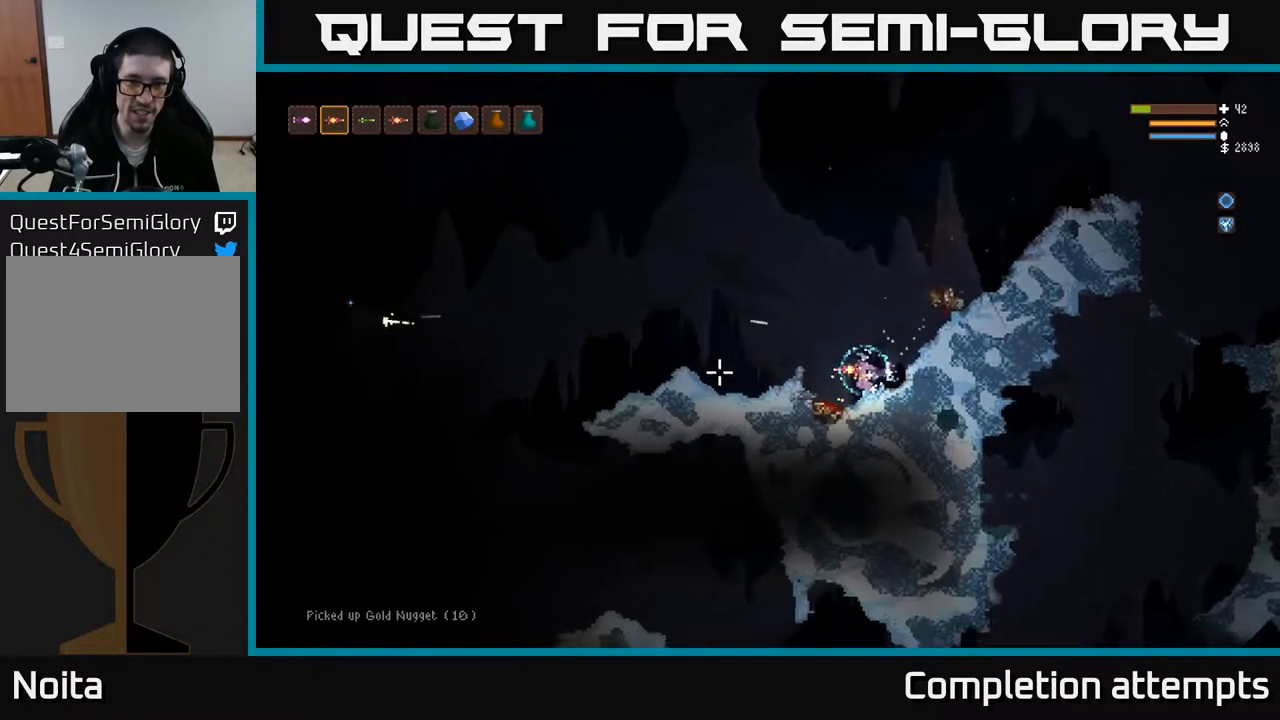
{"buttons": [], "left_stick": "center", "right_stick": "left", "events": [[183, "left_stick", "center"]]}
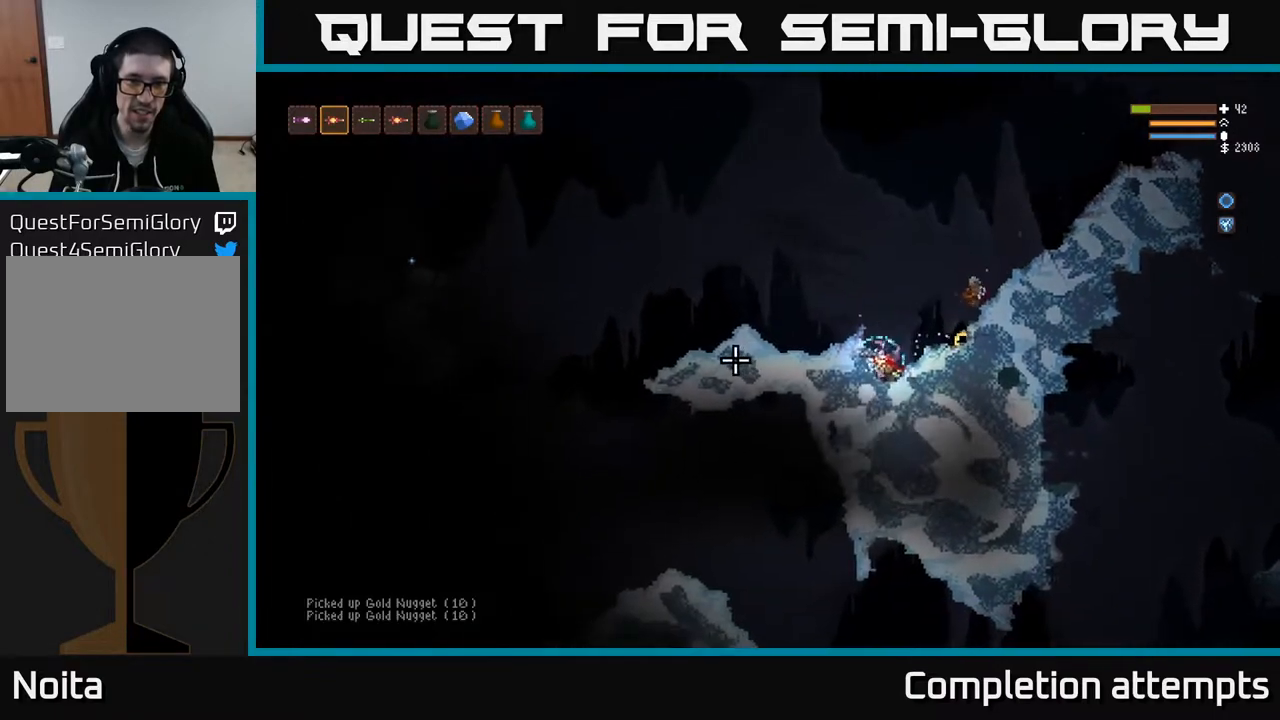
{"buttons": ["L2"], "left_stick": "left", "right_stick": "left", "events": [[250, "L2", "down"], [333, "left_stick", "right"], [433, "left_stick", "center"], [483, "left_stick", "left"]]}
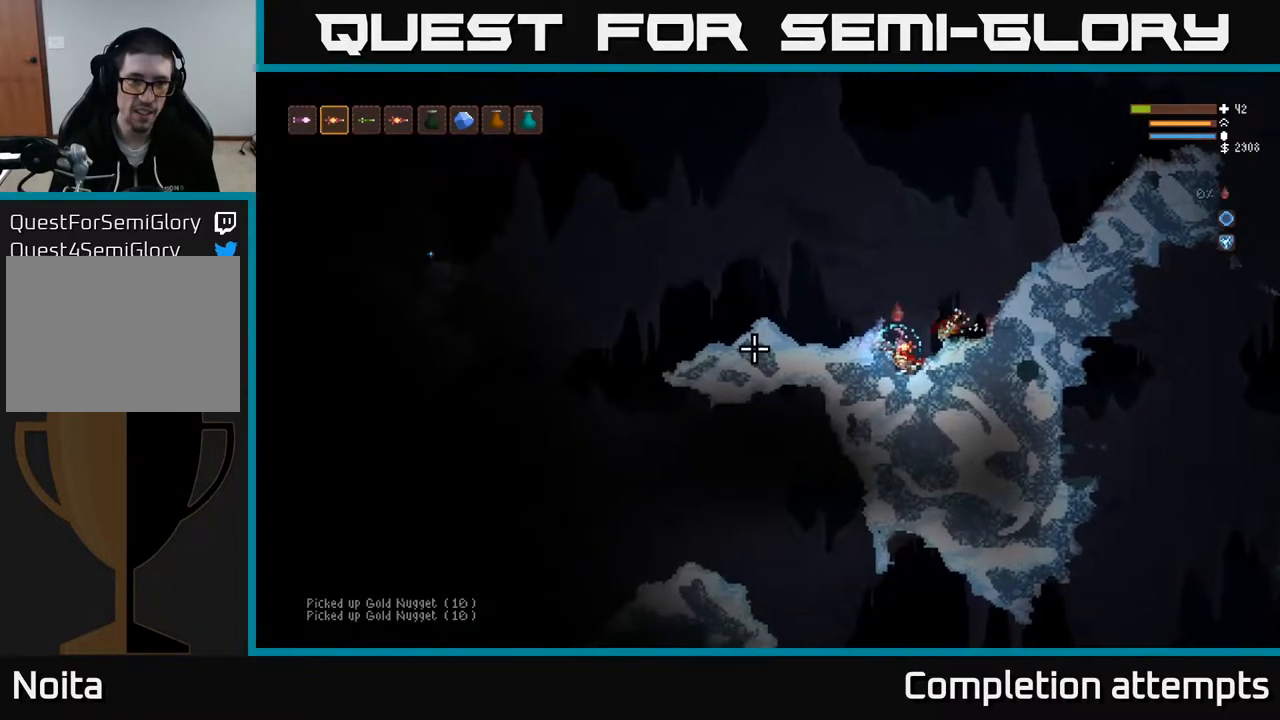
{"buttons": [], "left_stick": "center", "right_stick": "left", "events": [[133, "left_stick", "right"], [267, "L2", "up"], [450, "left_stick", "center"]]}
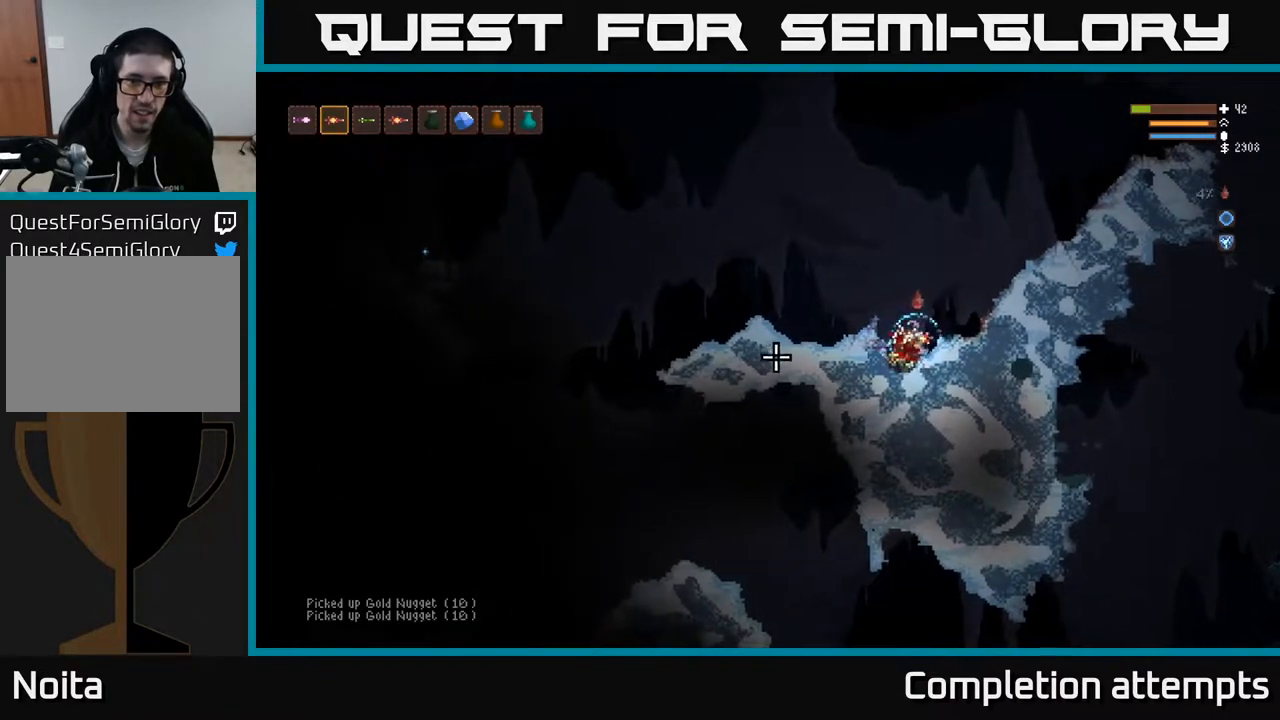
{"buttons": ["L2"], "left_stick": "left", "right_stick": "left", "events": [[17, "left_stick", "left"], [33, "L2", "down"]]}
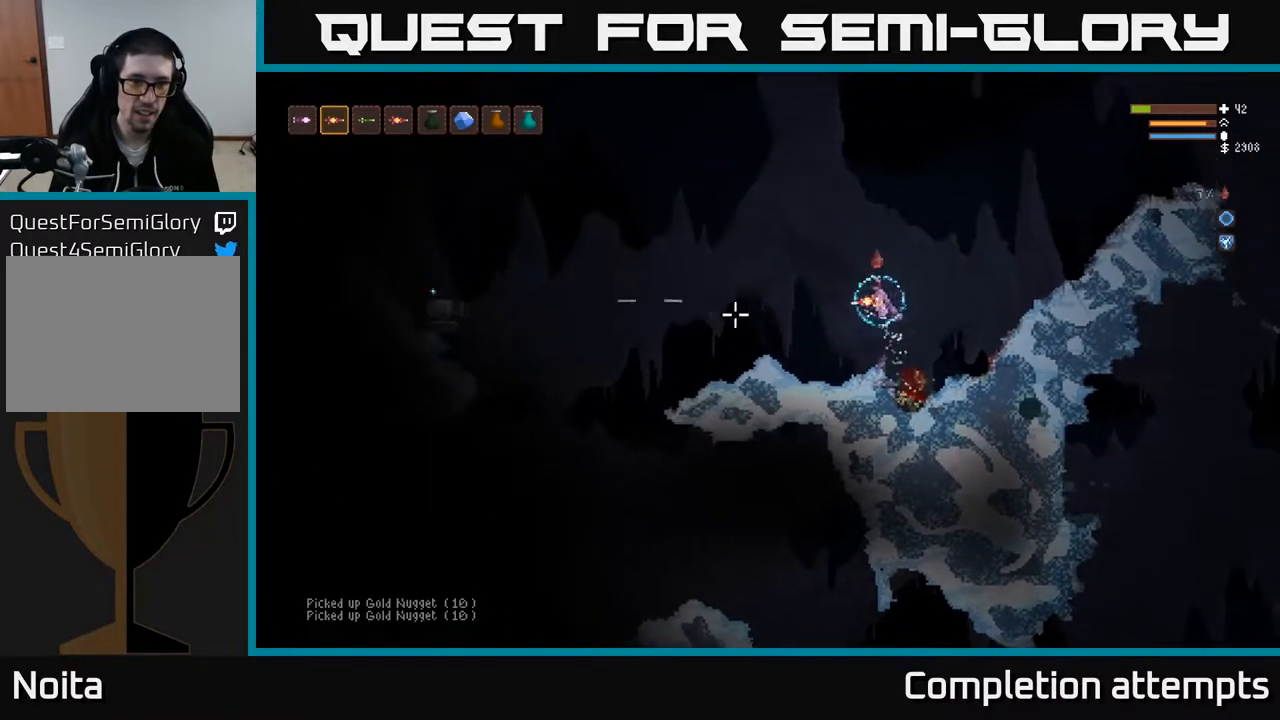
{"buttons": ["L2"], "left_stick": "left", "right_stick": "left", "events": []}
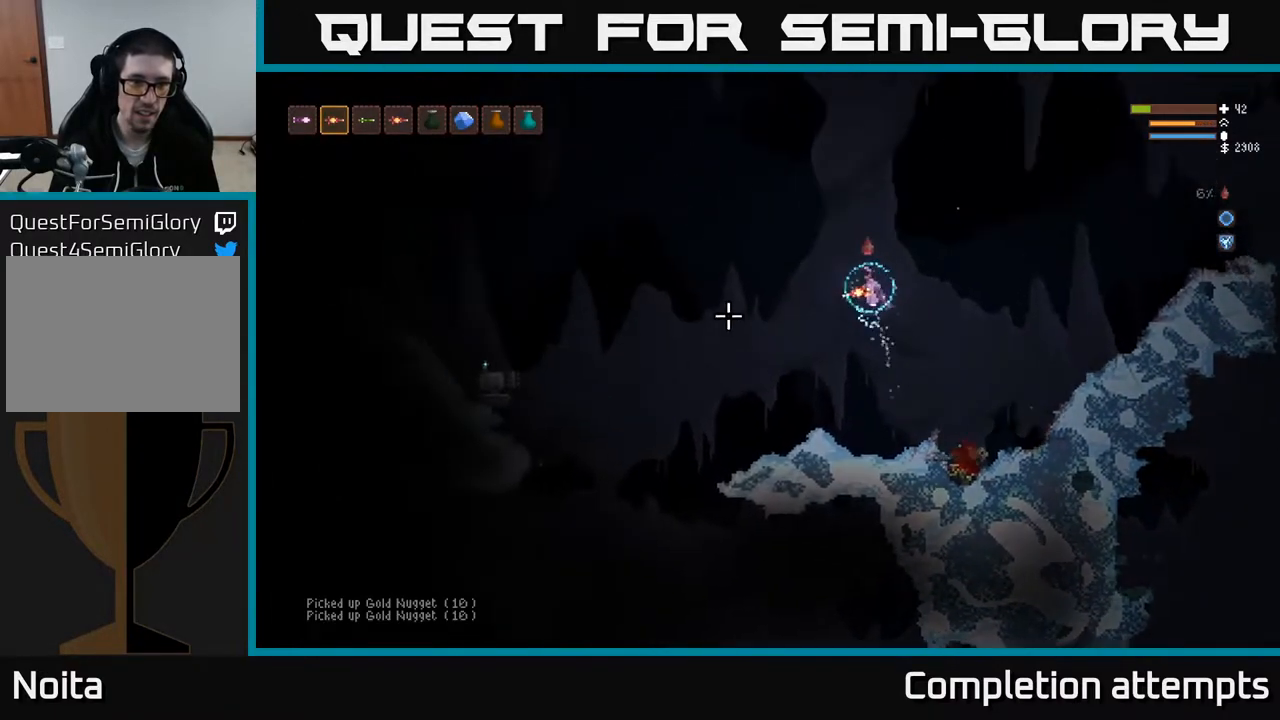
{"buttons": [], "left_stick": "left", "right_stick": "down-left", "events": [[417, "right_stick", "down-left"], [450, "L2", "up"]]}
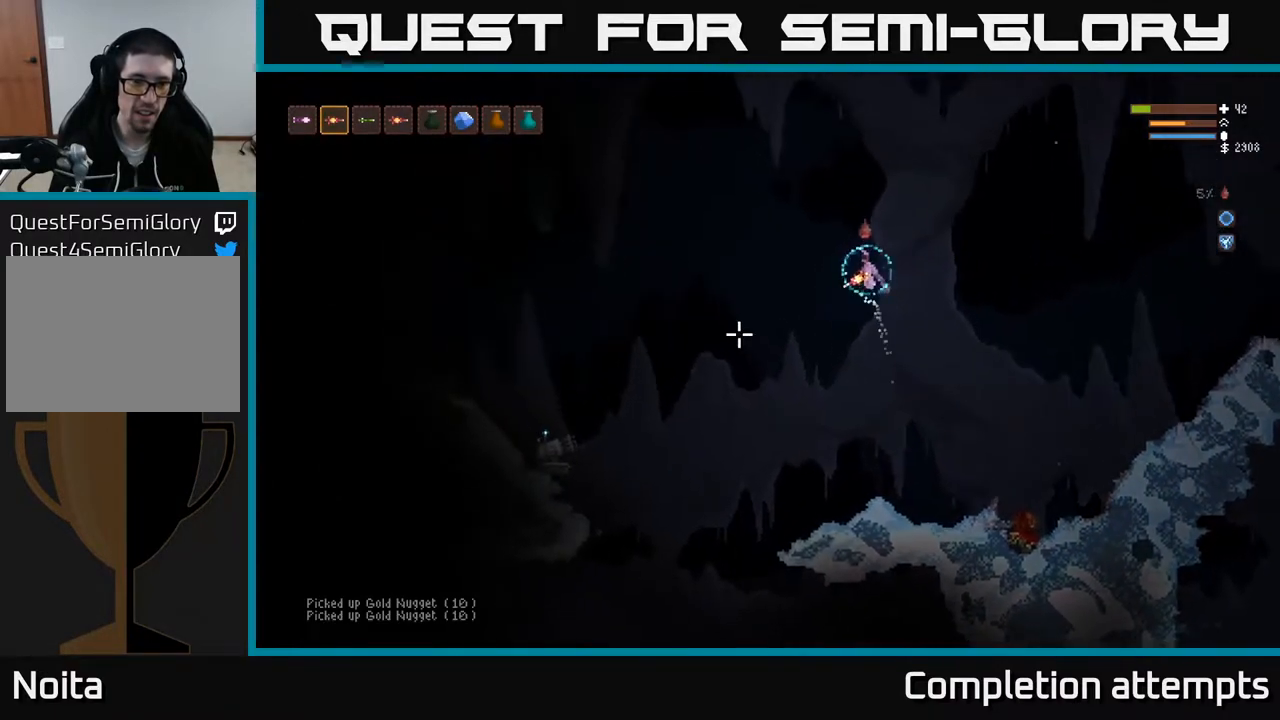
{"buttons": ["L2", "R2"], "left_stick": "left", "right_stick": "down-left", "events": [[250, "L2", "down"], [417, "R2", "down"]]}
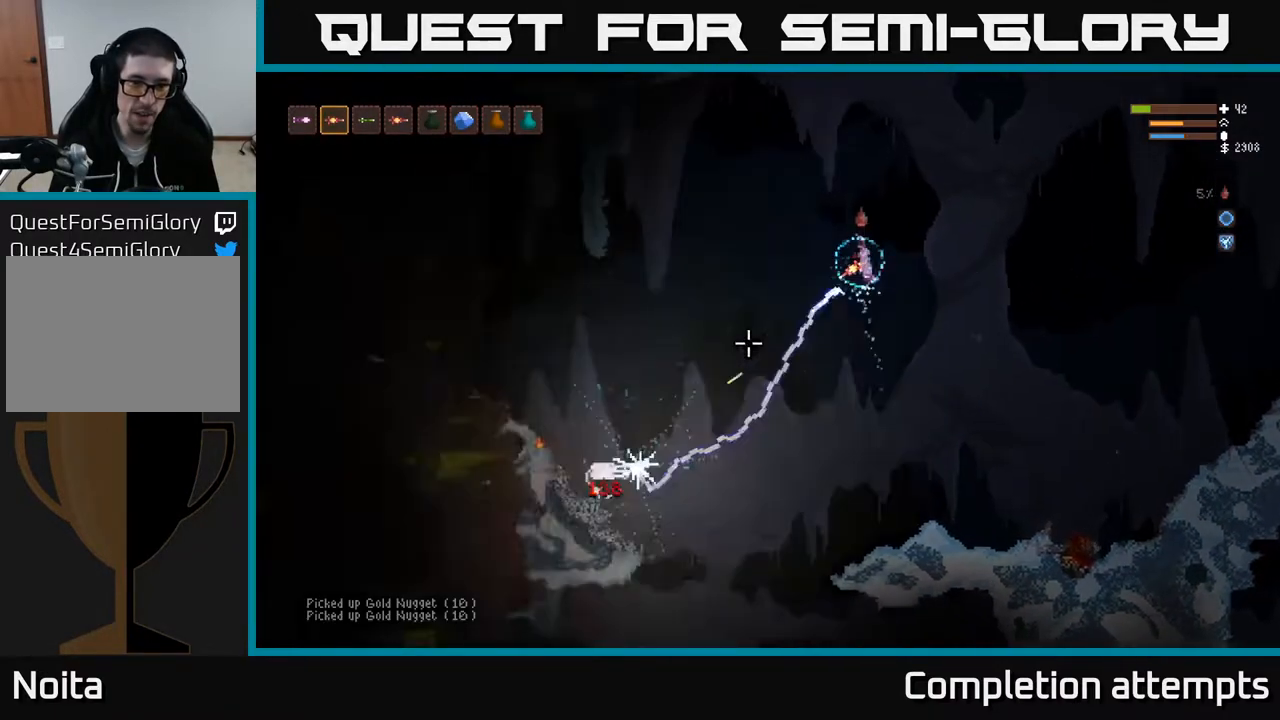
{"buttons": ["L2"], "left_stick": "left", "right_stick": "down-left", "events": [[33, "R2", "up"], [100, "L2", "up"], [467, "L2", "down"]]}
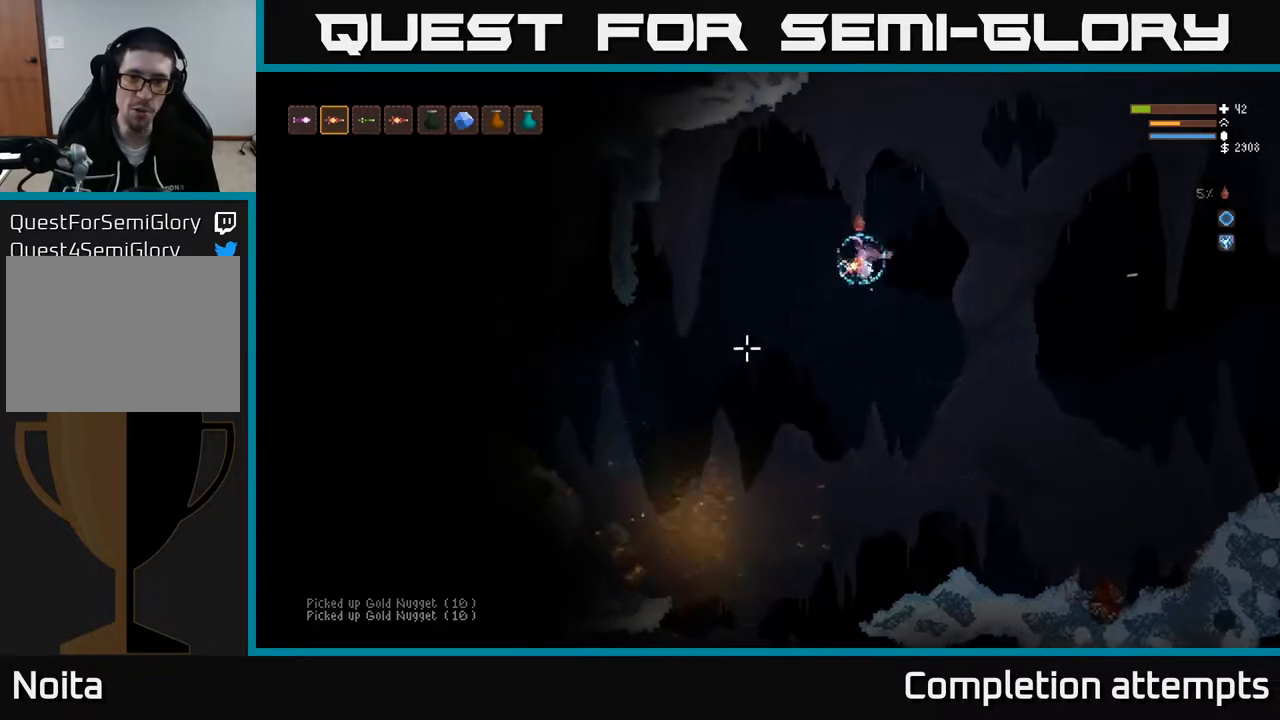
{"buttons": [], "left_stick": "right", "right_stick": "left", "events": [[67, "L2", "up"], [250, "left_stick", "center"], [317, "left_stick", "right"], [433, "right_stick", "left"]]}
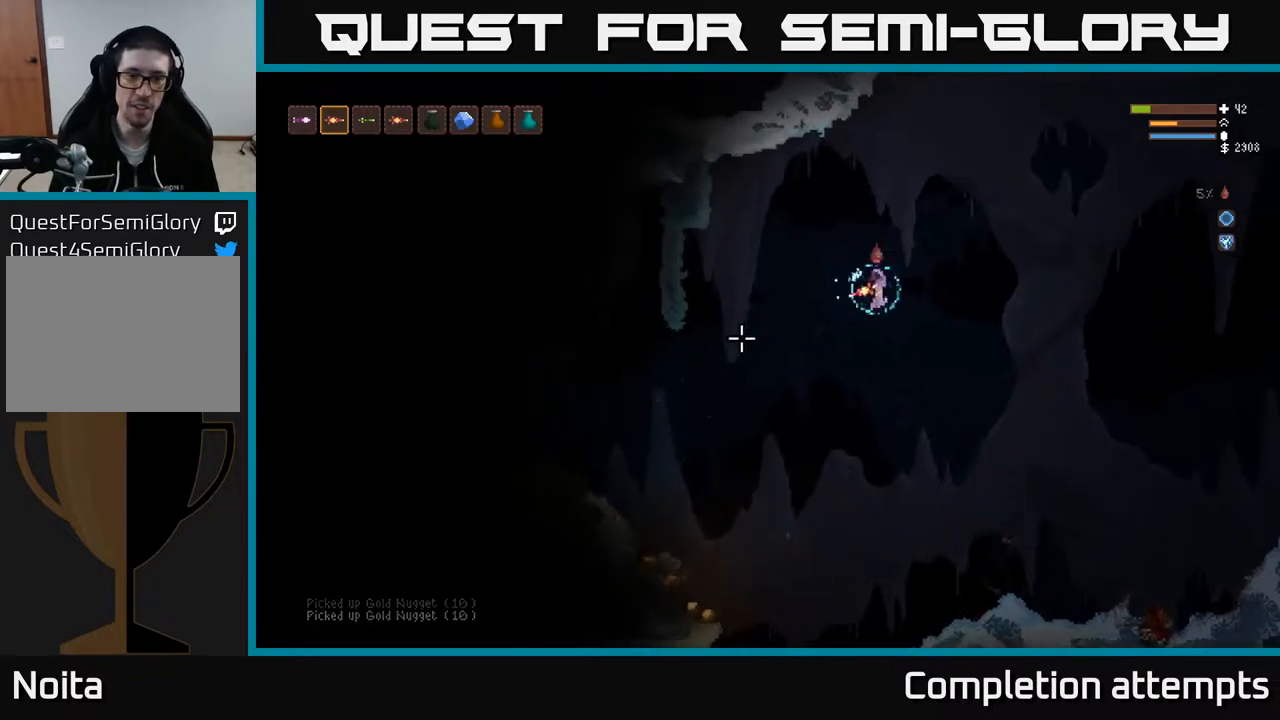
{"buttons": [], "left_stick": "right", "right_stick": "left", "events": []}
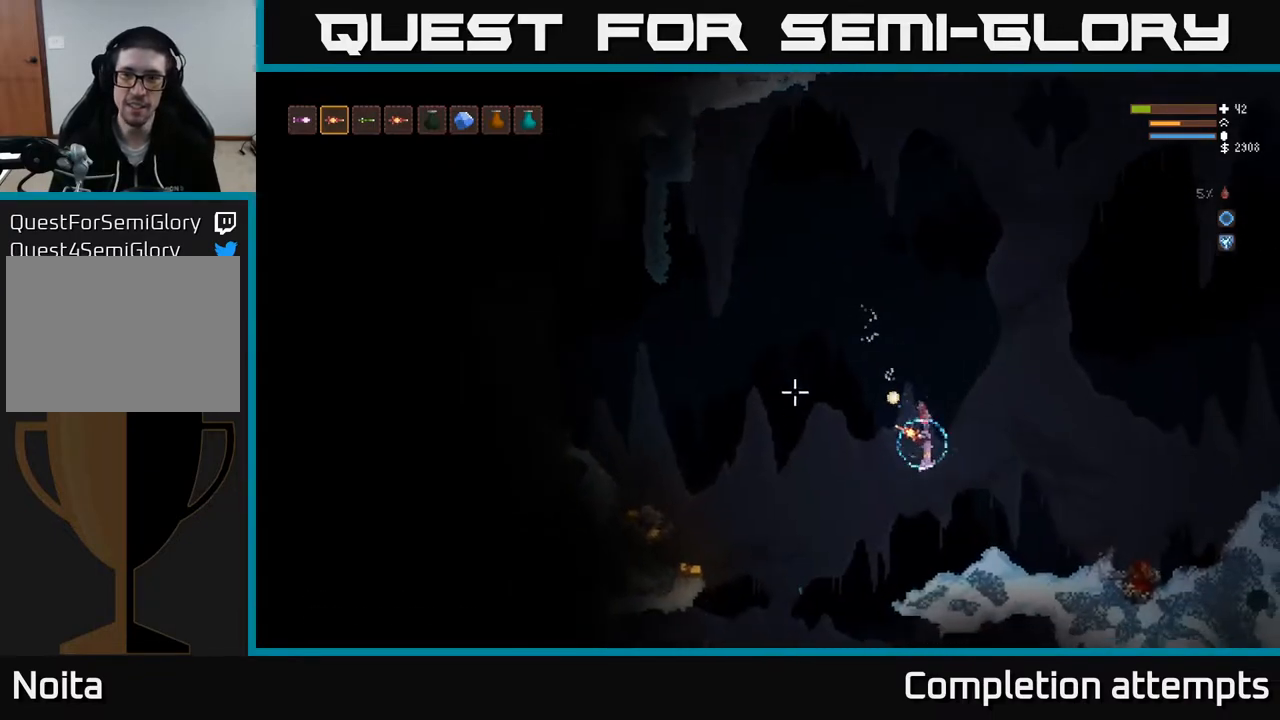
{"buttons": ["L2"], "left_stick": "left", "right_stick": "up-left", "events": [[133, "right_stick", "up-left"], [183, "left_stick", "left"], [367, "L2", "down"]]}
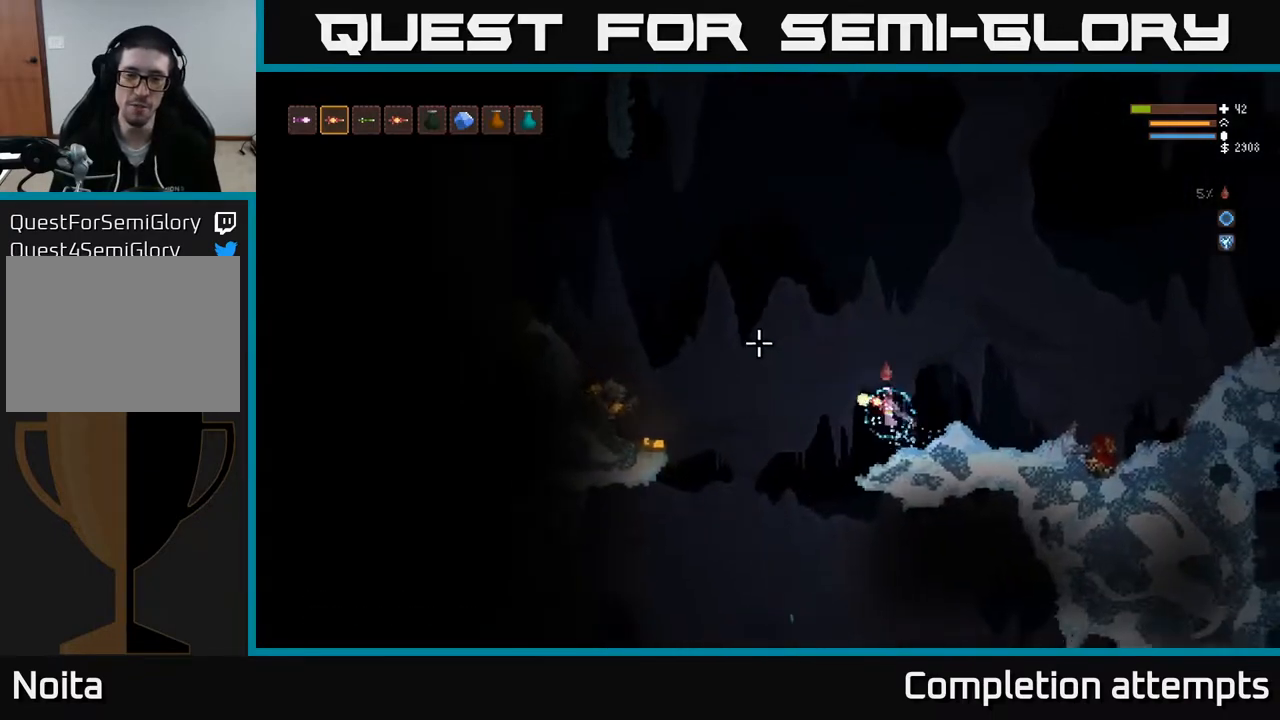
{"buttons": ["L2"], "left_stick": "left", "right_stick": "up-left", "events": [[17, "L2", "up"], [450, "L2", "down"]]}
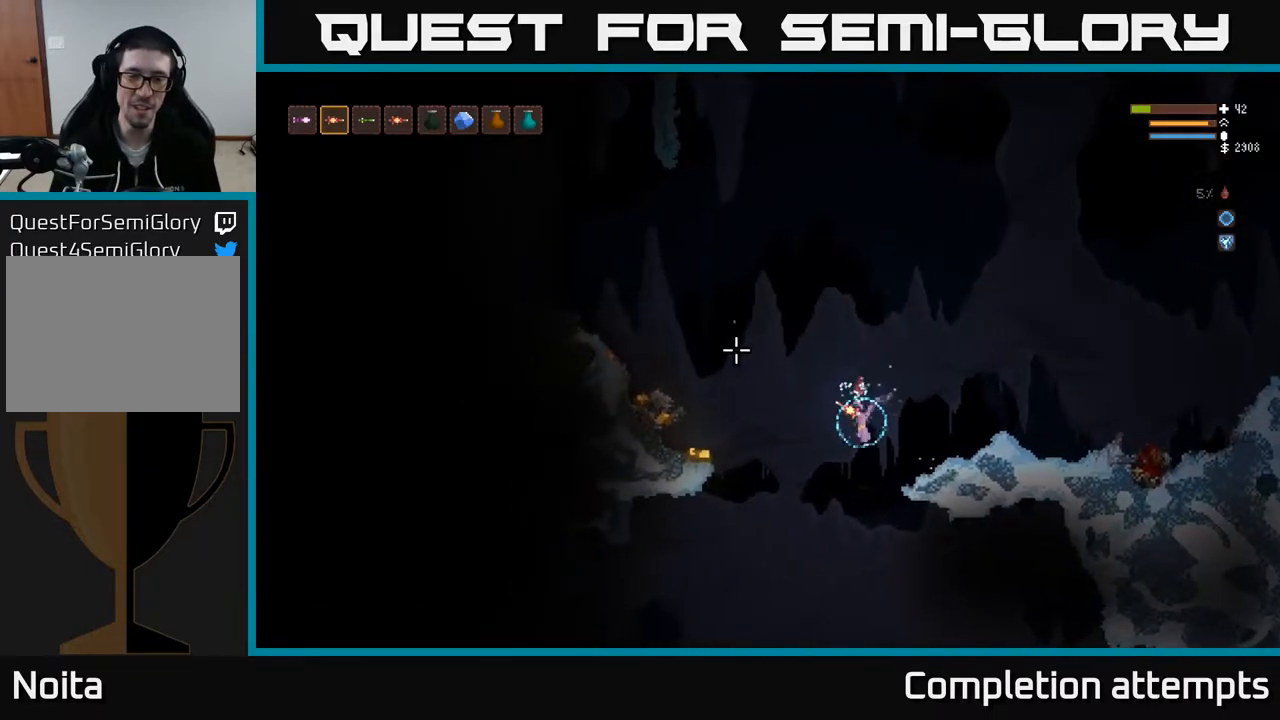
{"buttons": ["L2"], "left_stick": "left", "right_stick": "up-left", "events": [[100, "L2", "up"], [433, "L2", "down"]]}
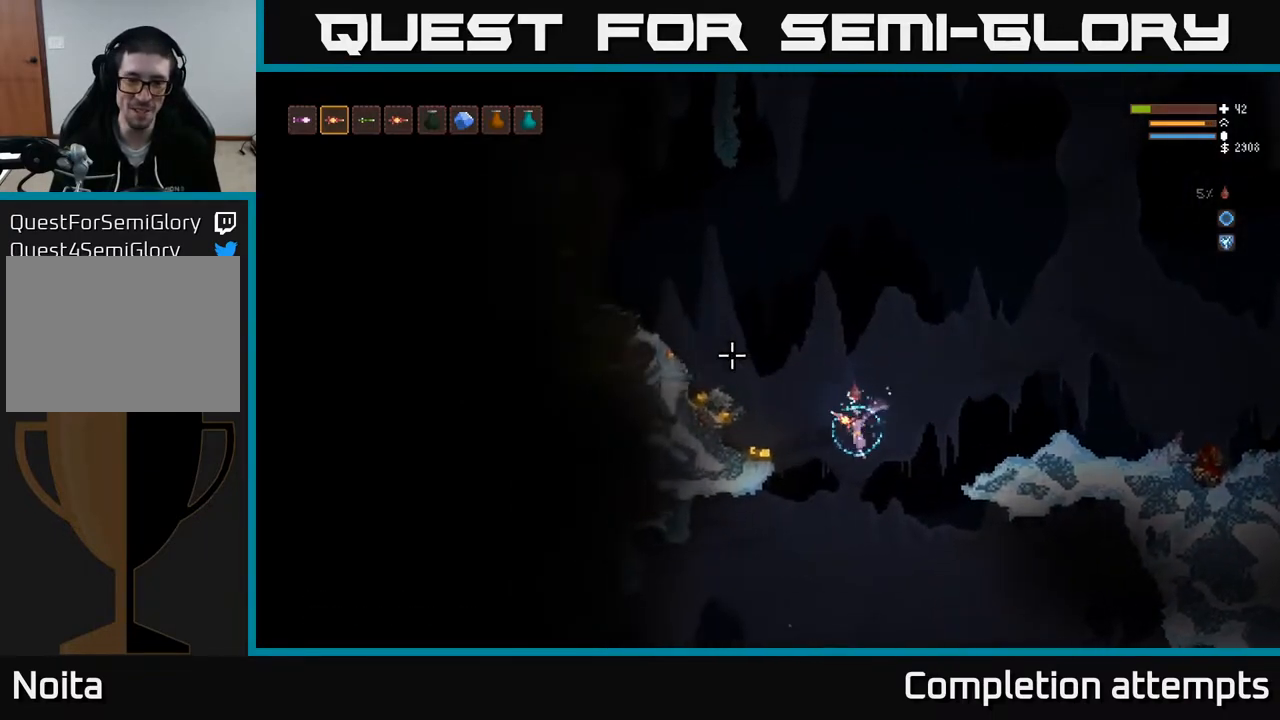
{"buttons": ["L2"], "left_stick": "left", "right_stick": "up-left", "events": [[67, "L2", "up"], [433, "L2", "down"]]}
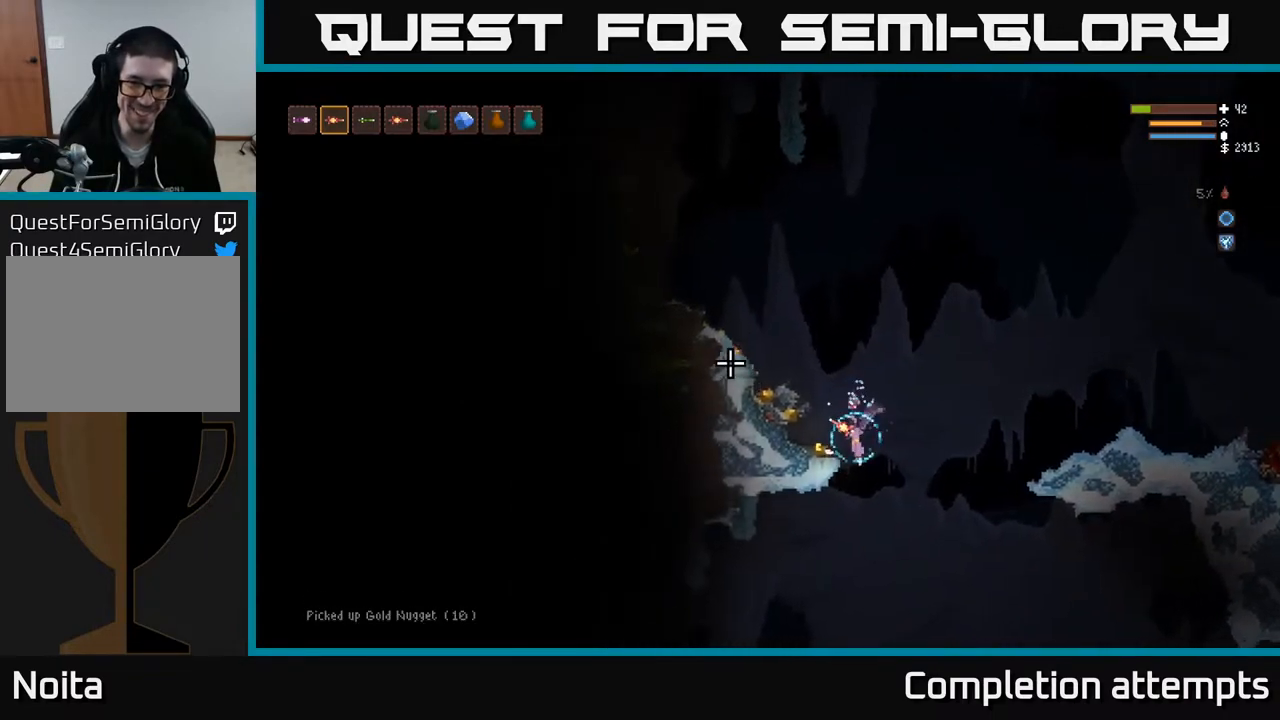
{"buttons": [], "left_stick": "left", "right_stick": "up-left", "events": [[117, "left_stick", "center"], [217, "L2", "up"], [300, "L2", "down"], [350, "left_stick", "left"], [450, "L2", "up"]]}
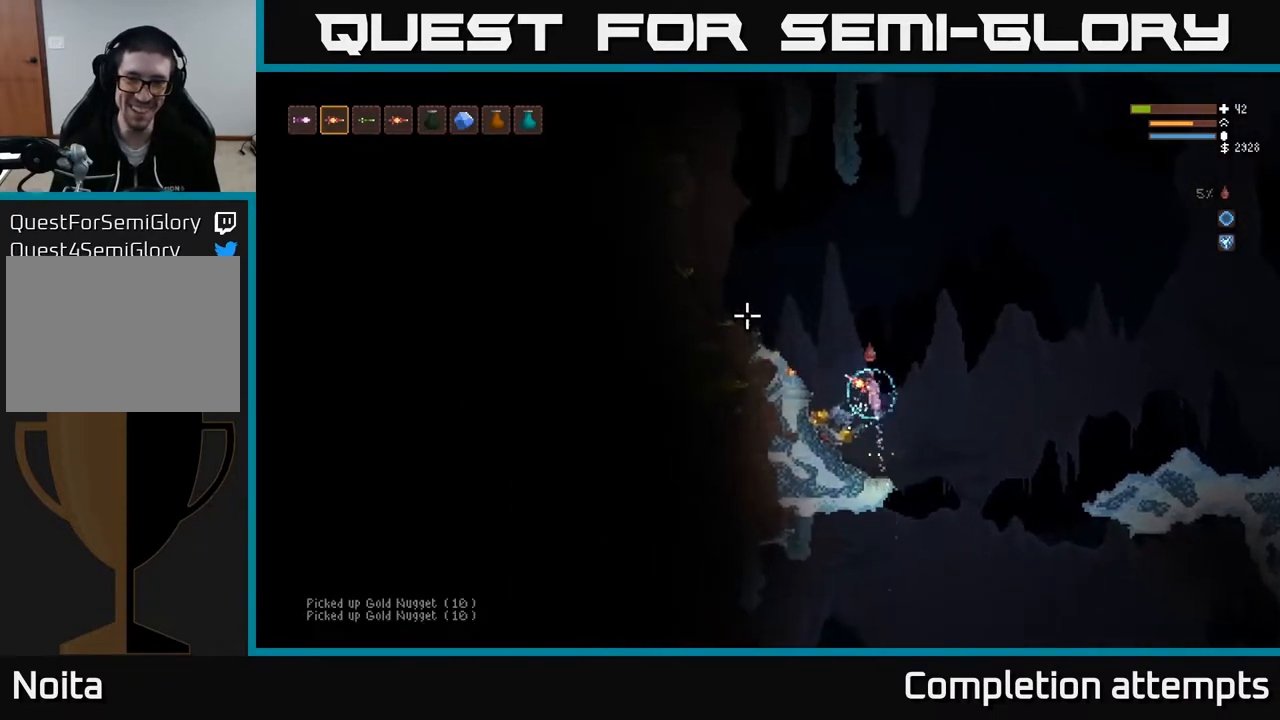
{"buttons": [], "left_stick": "center", "right_stick": "up", "events": [[83, "left_stick", "center"], [283, "left_stick", "left"], [300, "right_stick", "up"], [417, "left_stick", "center"]]}
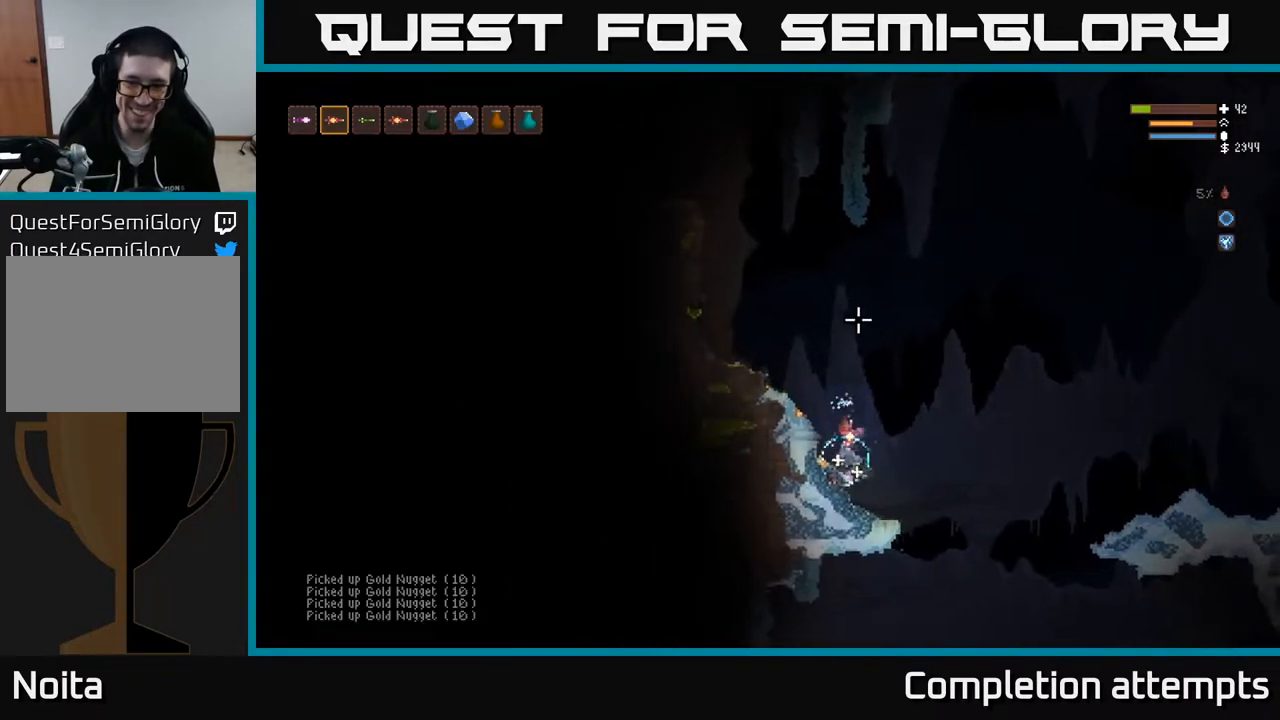
{"buttons": ["L2"], "left_stick": "center", "right_stick": "up", "events": [[267, "L2", "down"]]}
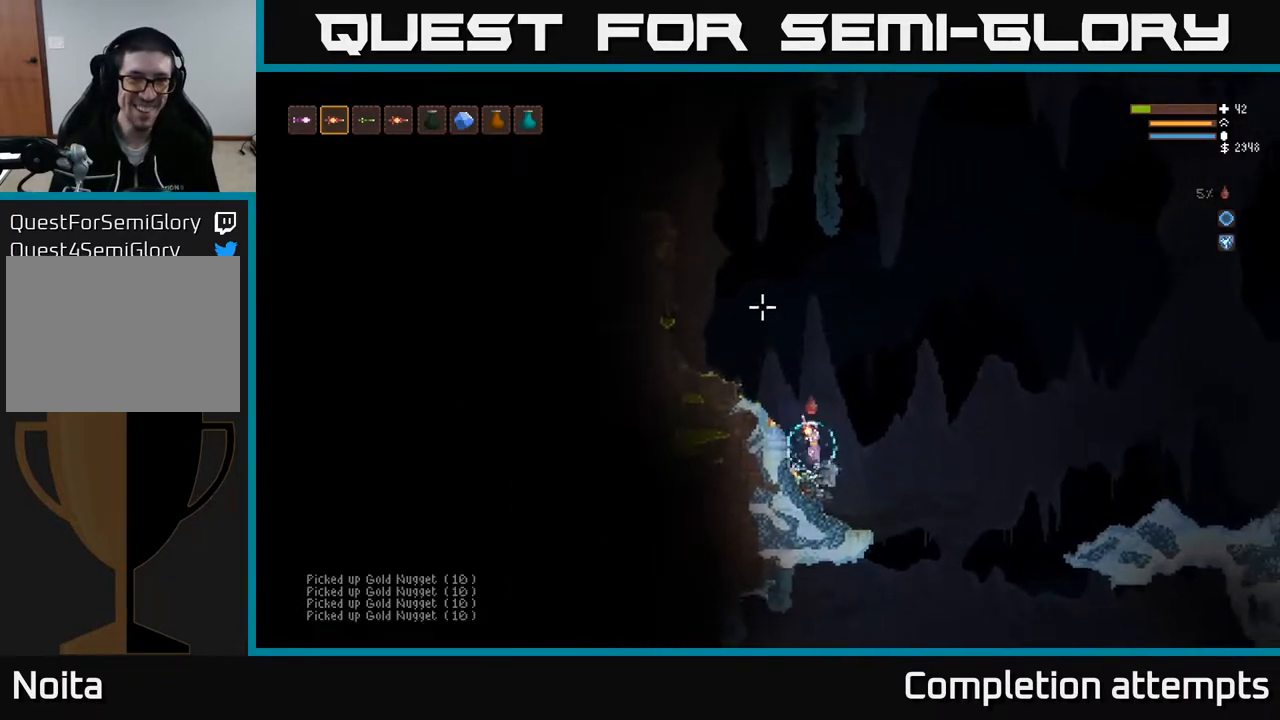
{"buttons": [], "left_stick": "left", "right_stick": "up", "events": [[67, "left_stick", "left"], [433, "L2", "up"]]}